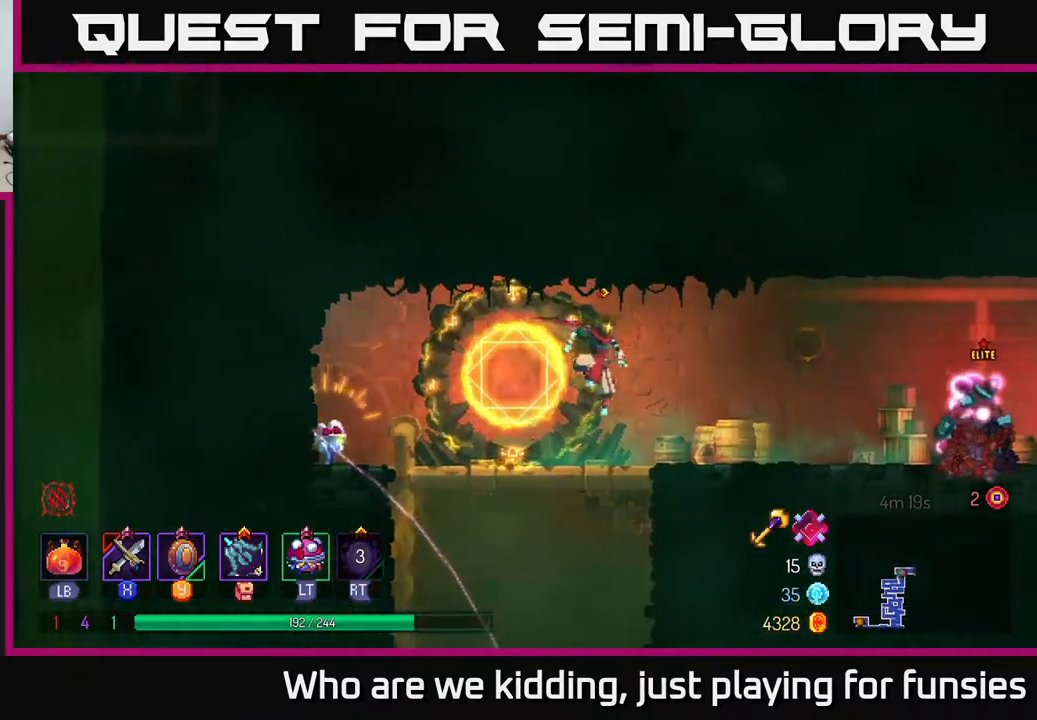
Gameplay with a controller (Xbox layout); each line is a JSON object with the inputs held at the frame after it. "events" lists button and stick changes between this image and that frame as [ms after this image, input, new state], when the widget could be followed in between.
{"buttons": [], "left_stick": "right", "right_stick": "center", "events": [[133, "B", "down"], [233, "B", "up"], [317, "X", "down"], [400, "X", "up"]]}
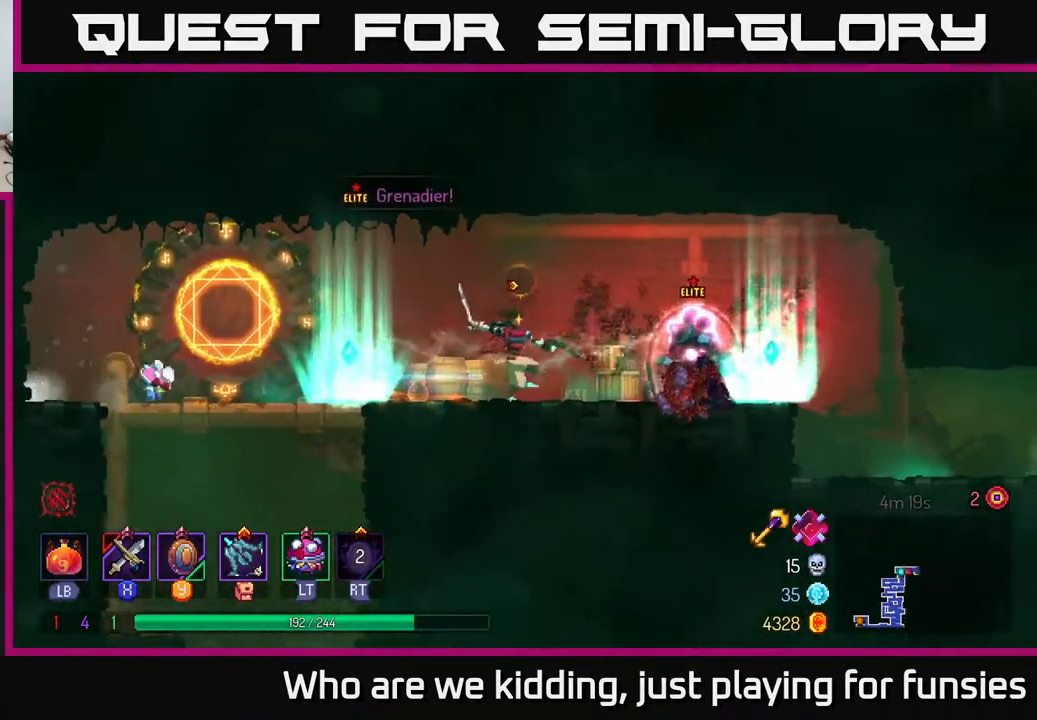
{"buttons": [], "left_stick": "center", "right_stick": "center", "events": [[50, "X", "down"], [133, "X", "up"], [183, "left_stick", "center"], [200, "X", "down"], [300, "X", "up"], [383, "X", "down"], [483, "X", "up"]]}
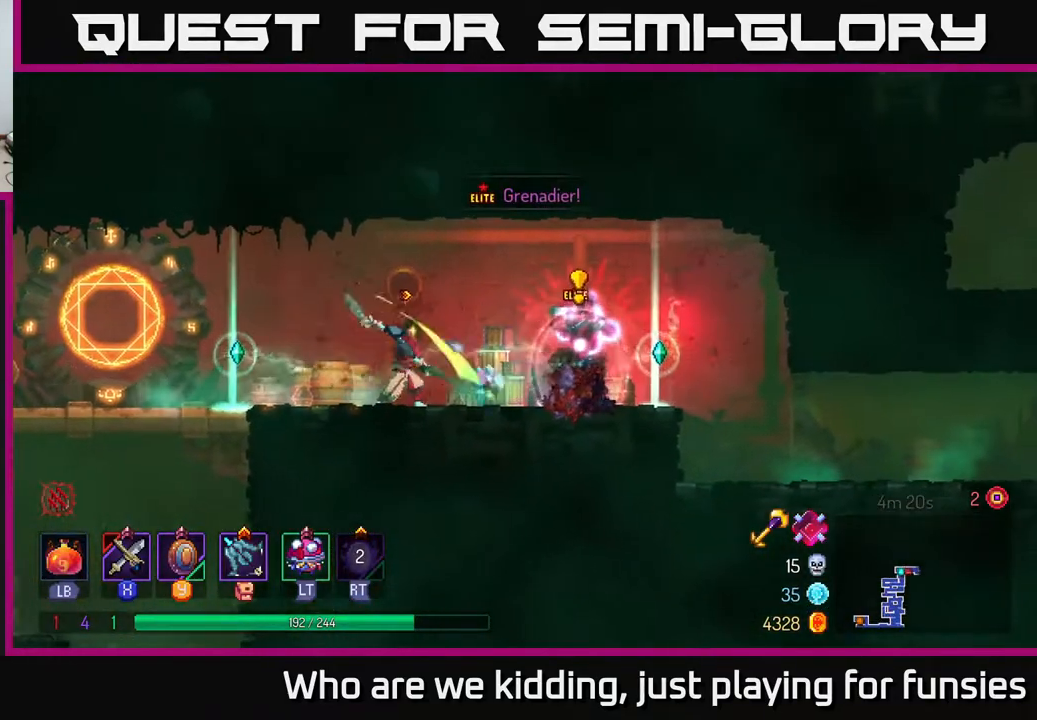
{"buttons": [], "left_stick": "center", "right_stick": "center", "events": [[50, "X", "down"], [150, "X", "up"], [250, "X", "down"], [350, "X", "up"]]}
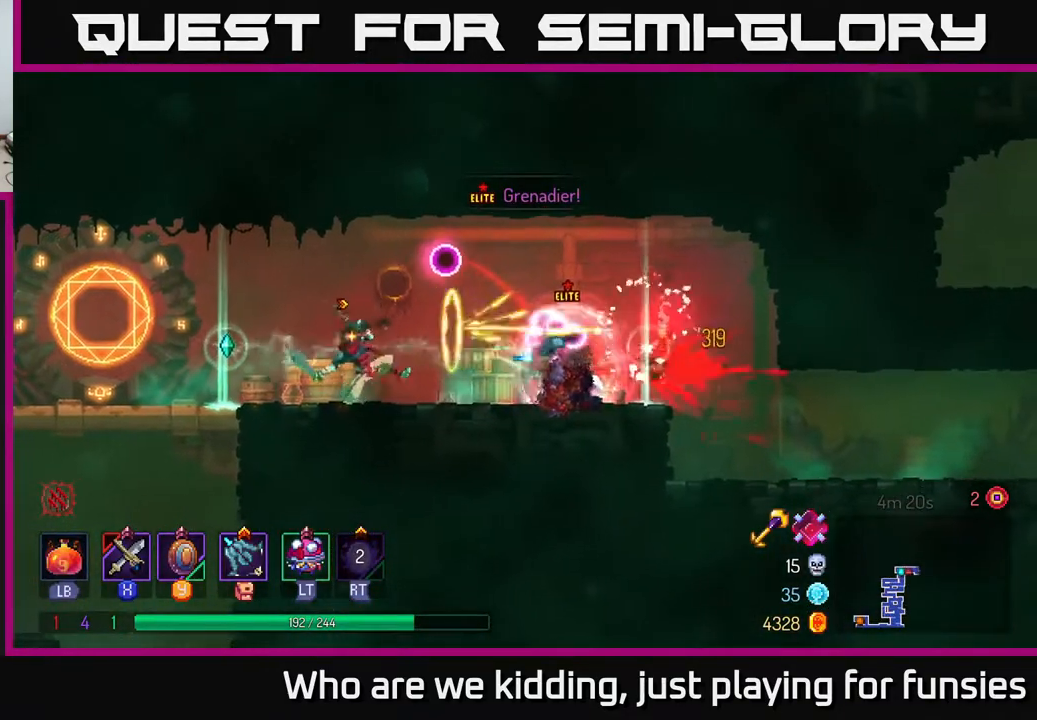
{"buttons": [], "left_stick": "left", "right_stick": "center", "events": [[333, "left_stick", "left"]]}
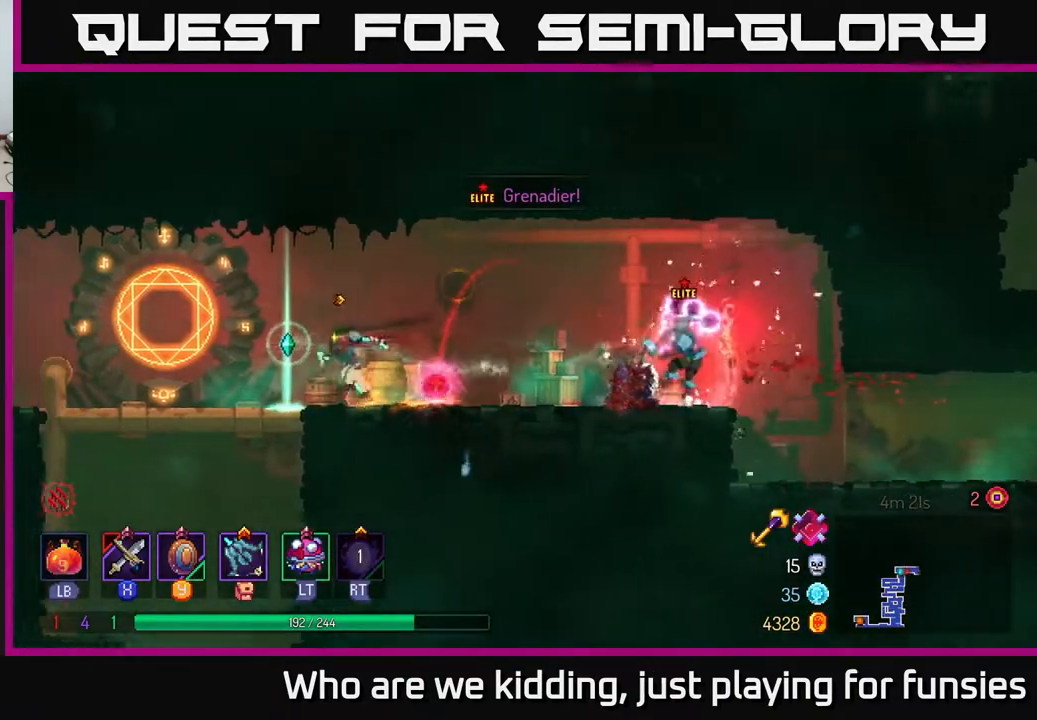
{"buttons": [], "left_stick": "right", "right_stick": "center", "events": [[300, "X", "down"], [300, "left_stick", "right"], [367, "X", "up"]]}
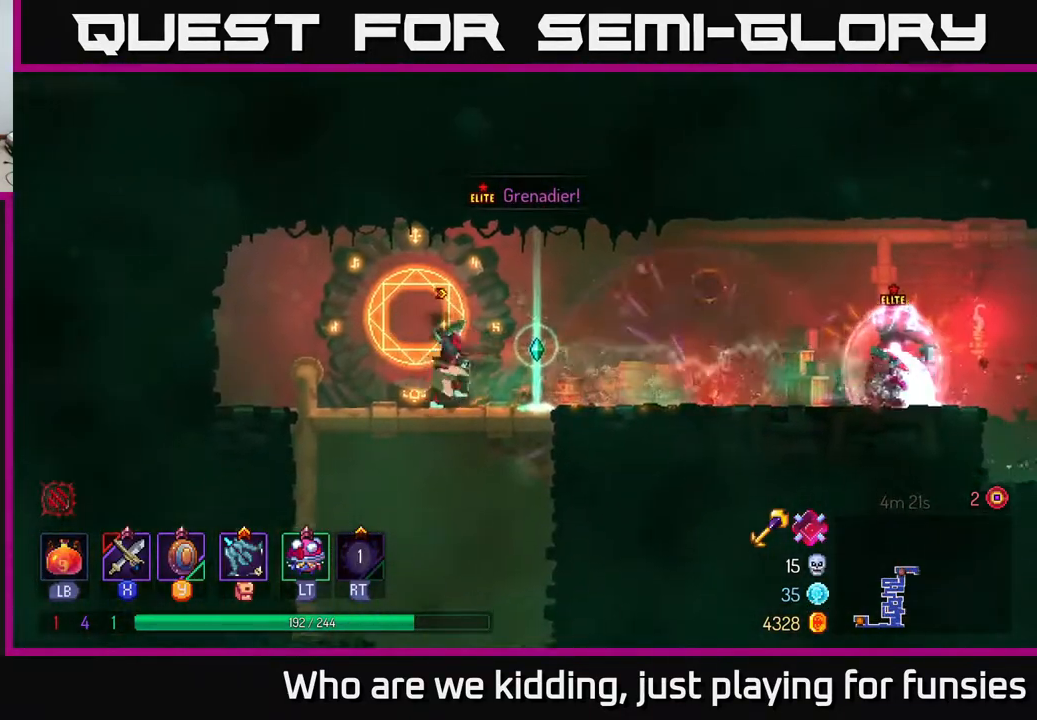
{"buttons": [], "left_stick": "right", "right_stick": "center", "events": [[83, "left_stick", "center"], [317, "left_stick", "right"], [383, "X", "down"], [467, "X", "up"]]}
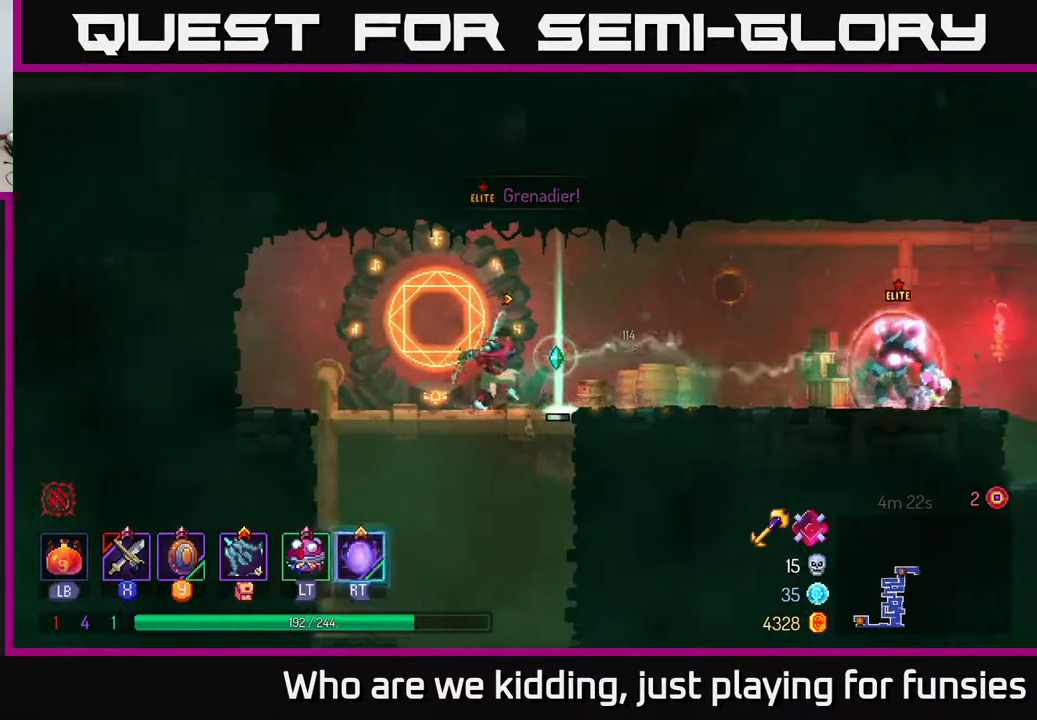
{"buttons": [], "left_stick": "right", "right_stick": "center", "events": [[33, "X", "down"], [100, "X", "up"], [117, "left_stick", "center"], [267, "X", "down"], [350, "X", "up"], [400, "X", "down"], [433, "left_stick", "right"], [500, "X", "up"]]}
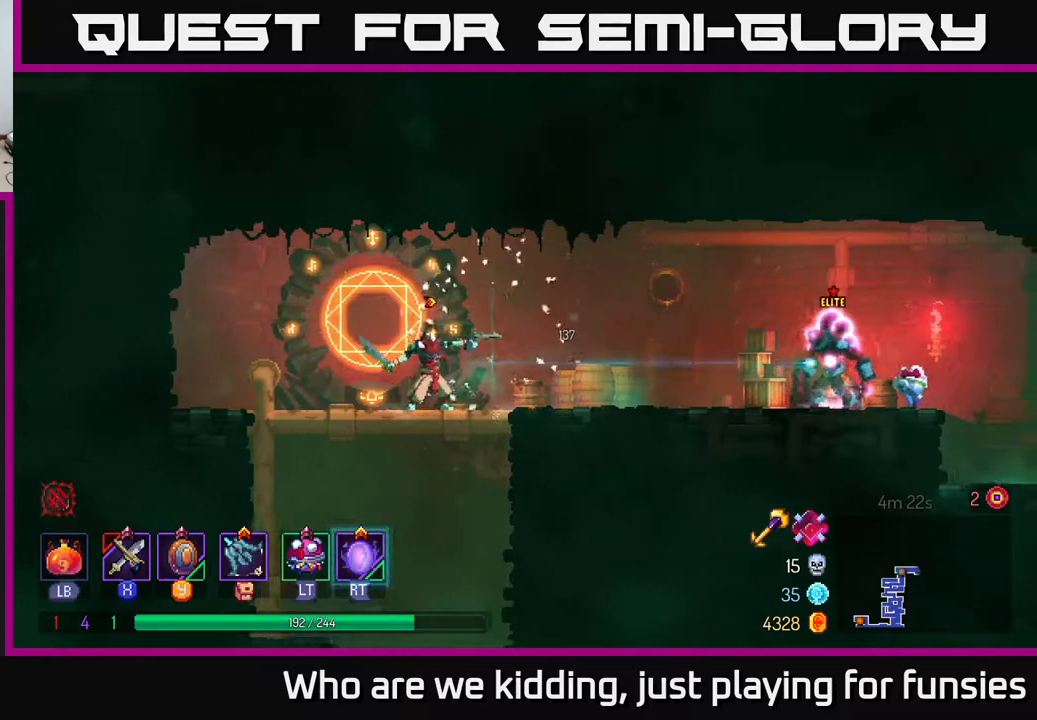
{"buttons": [], "left_stick": "right", "right_stick": "center", "events": [[50, "X", "down"], [183, "X", "up"]]}
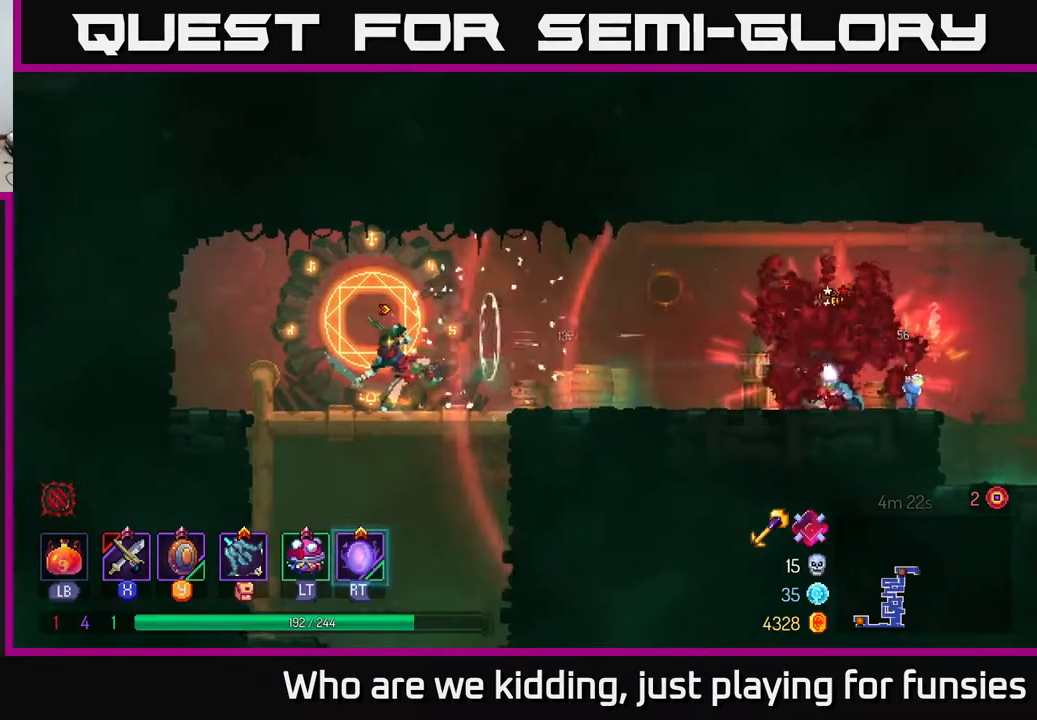
{"buttons": [], "left_stick": "right", "right_stick": "center", "events": [[50, "B", "down"], [167, "B", "up"]]}
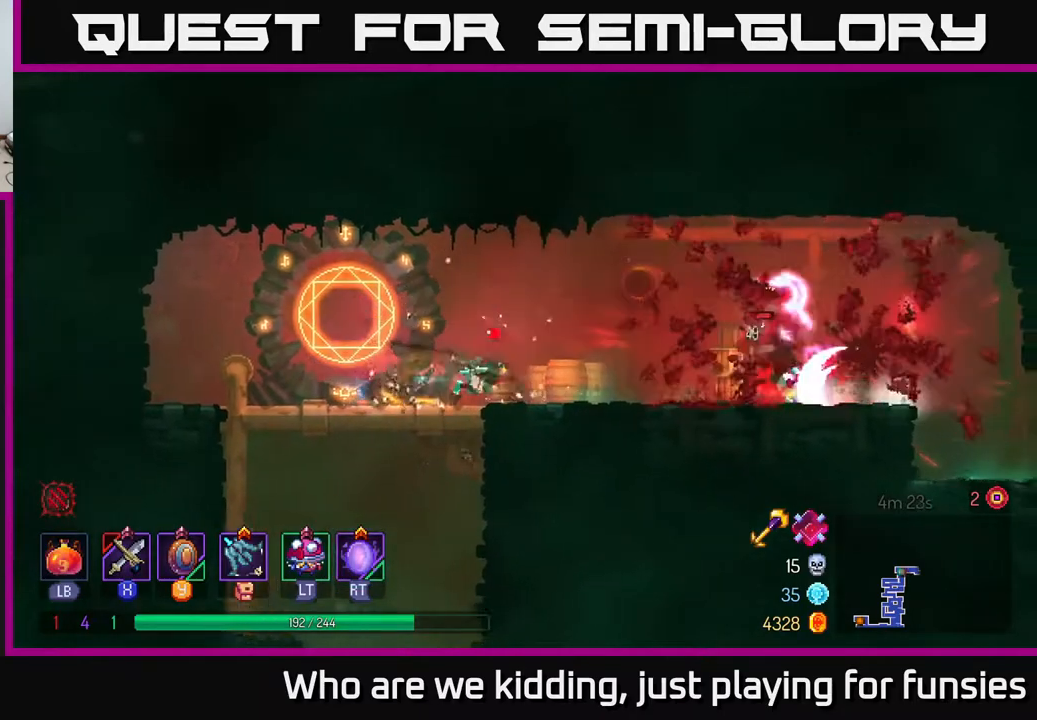
{"buttons": ["X"], "left_stick": "center", "right_stick": "center", "events": [[250, "X", "down"], [317, "X", "up"], [417, "left_stick", "center"], [483, "X", "down"]]}
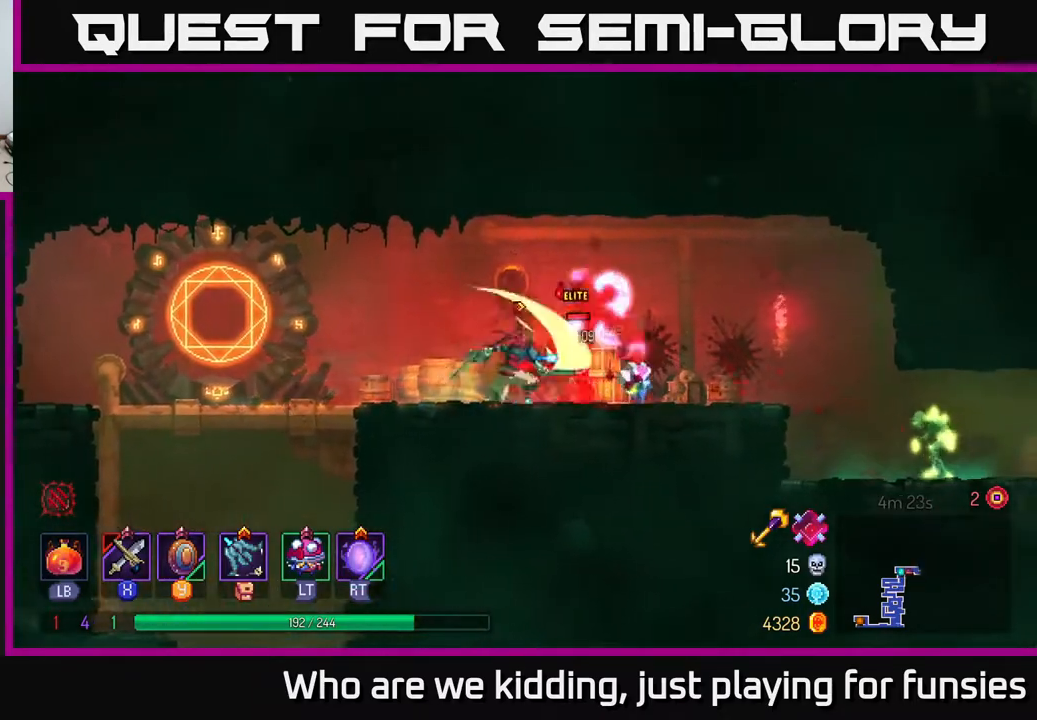
{"buttons": [], "left_stick": "center", "right_stick": "center", "events": [[50, "X", "up"], [117, "X", "down"], [217, "X", "up"], [400, "X", "down"], [483, "X", "up"]]}
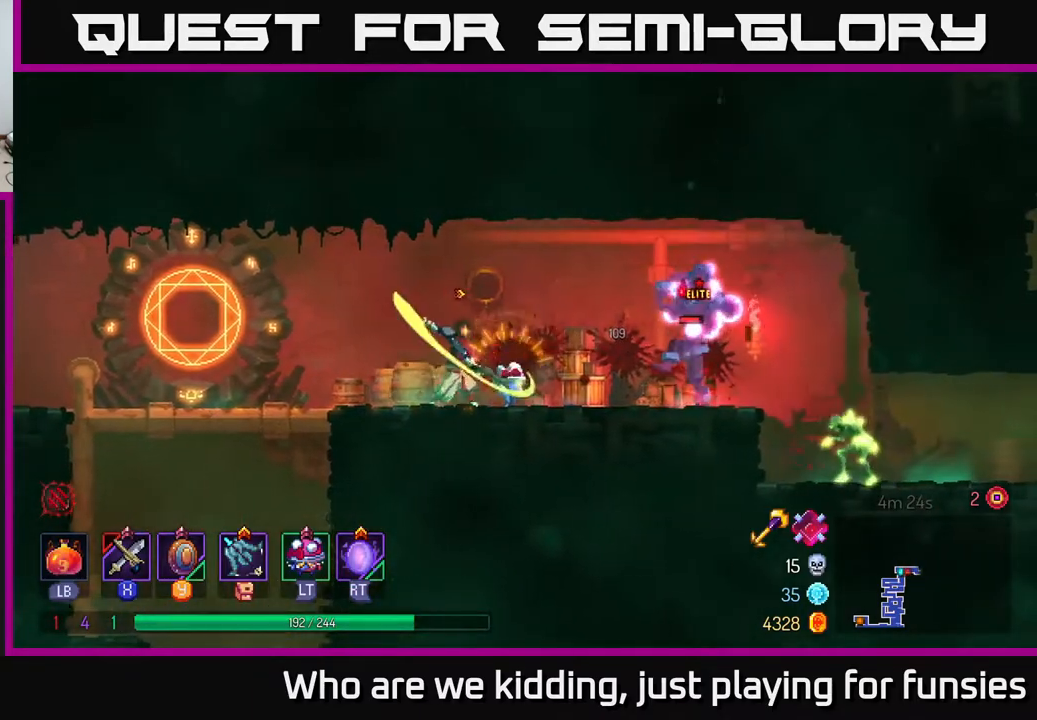
{"buttons": [], "left_stick": "right", "right_stick": "center", "events": [[17, "left_stick", "right"], [150, "X", "down"], [233, "X", "up"]]}
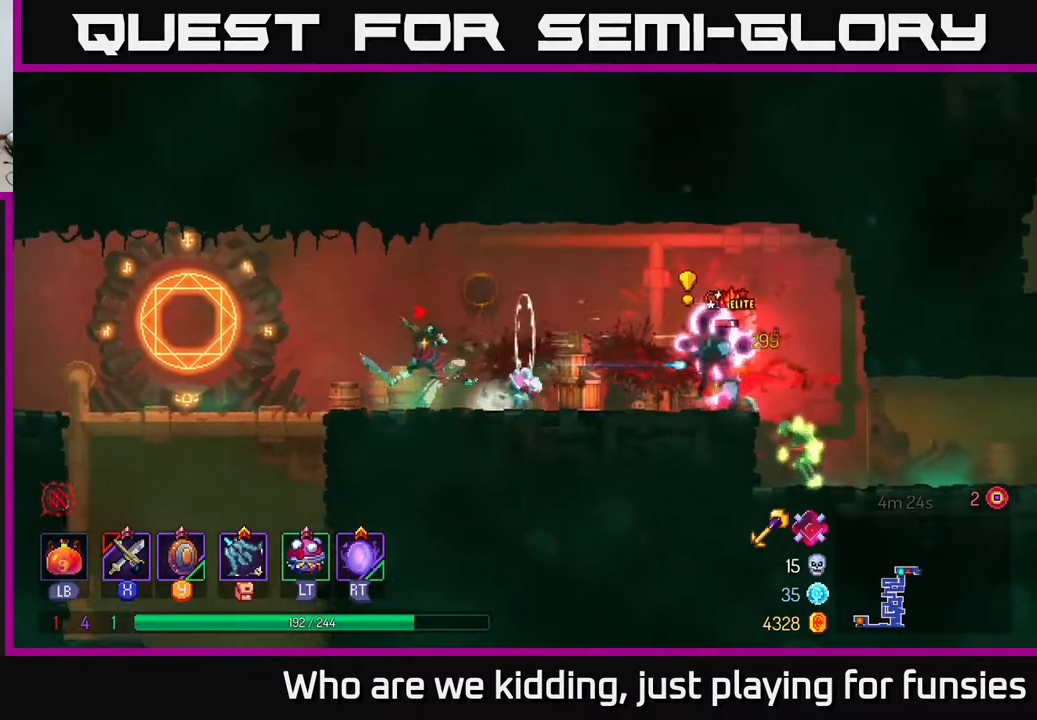
{"buttons": [], "left_stick": "left", "right_stick": "center", "events": [[17, "left_stick", "center"], [350, "left_stick", "left"]]}
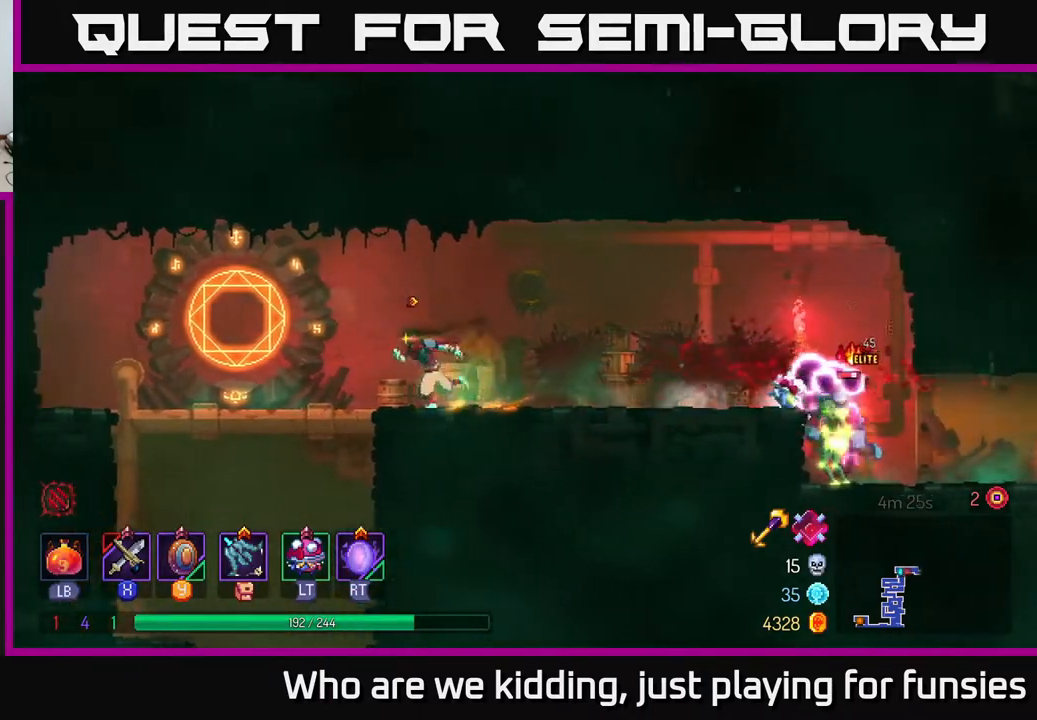
{"buttons": [], "left_stick": "right", "right_stick": "center", "events": [[83, "left_stick", "right"], [300, "B", "down"], [467, "B", "up"]]}
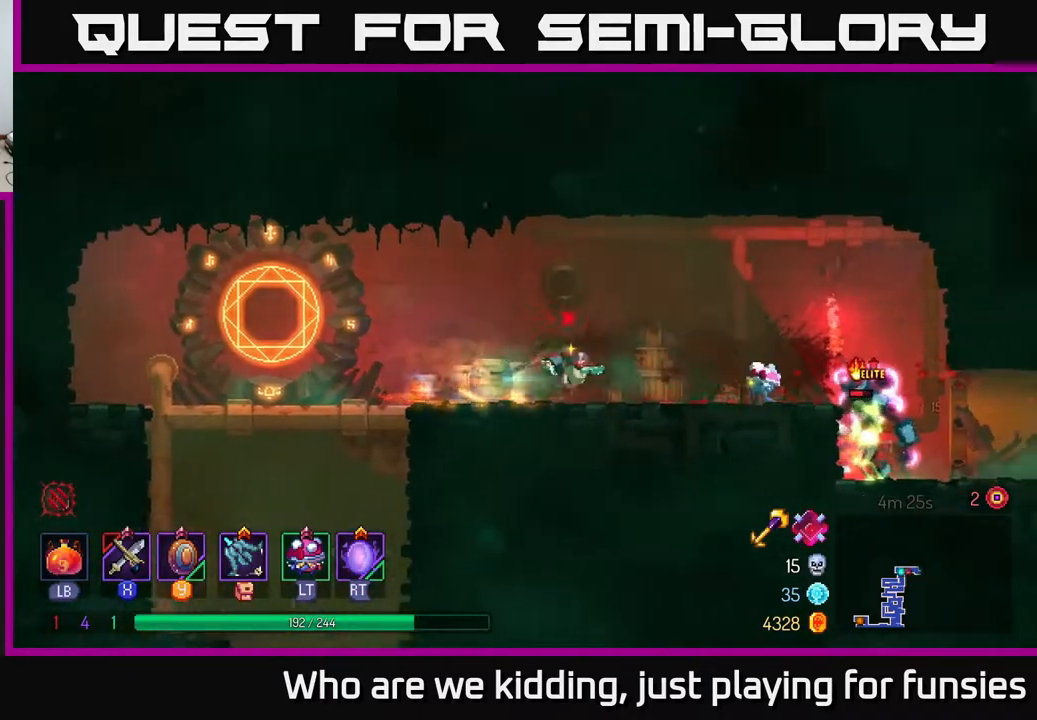
{"buttons": [], "left_stick": "right", "right_stick": "center", "events": [[383, "A", "down"], [467, "A", "up"]]}
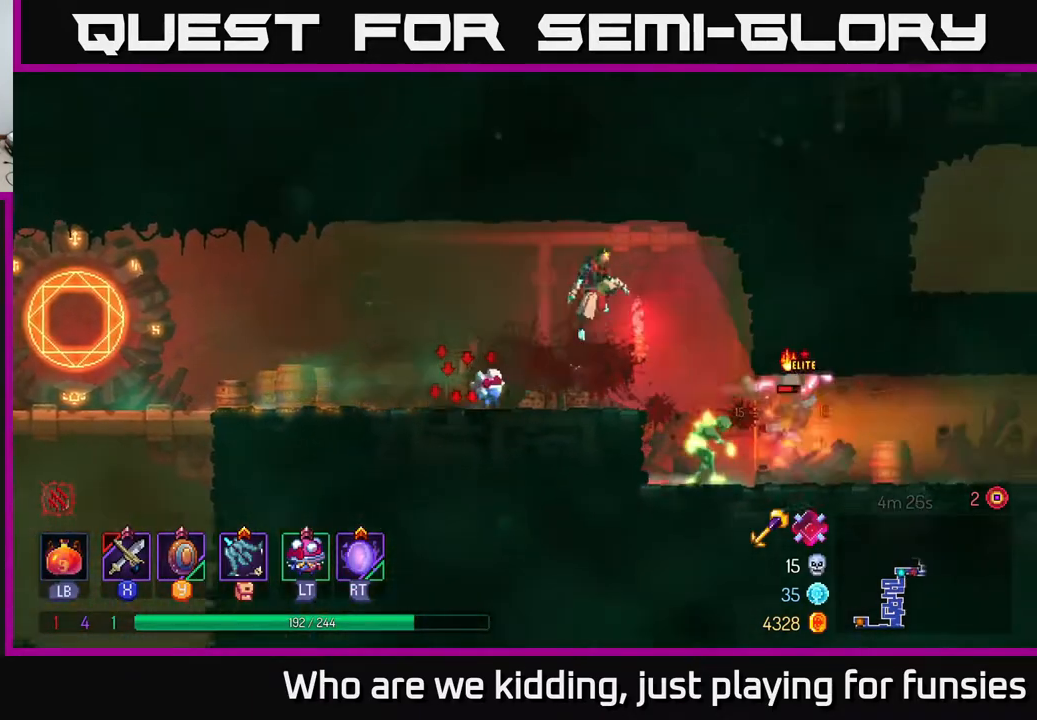
{"buttons": [], "left_stick": "right", "right_stick": "center", "events": [[33, "A", "down"], [100, "A", "up"], [167, "left_stick", "down"], [200, "A", "down"], [283, "A", "up"], [467, "left_stick", "right"]]}
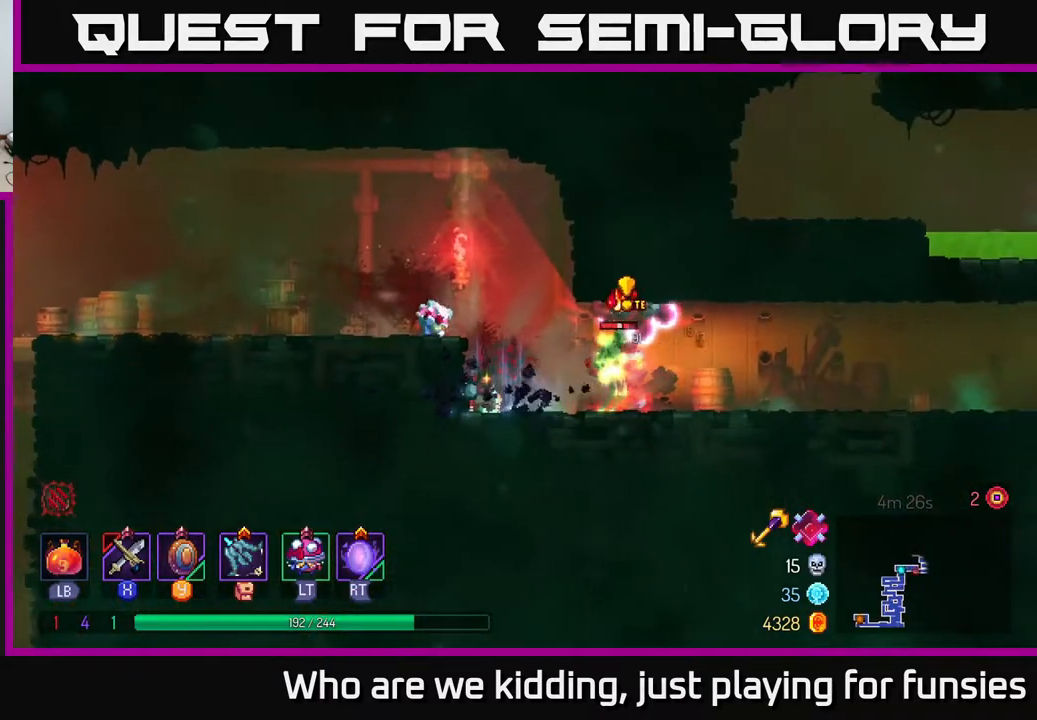
{"buttons": [], "left_stick": "right", "right_stick": "center", "events": [[100, "X", "down"], [183, "X", "up"], [283, "X", "down"], [367, "X", "up"]]}
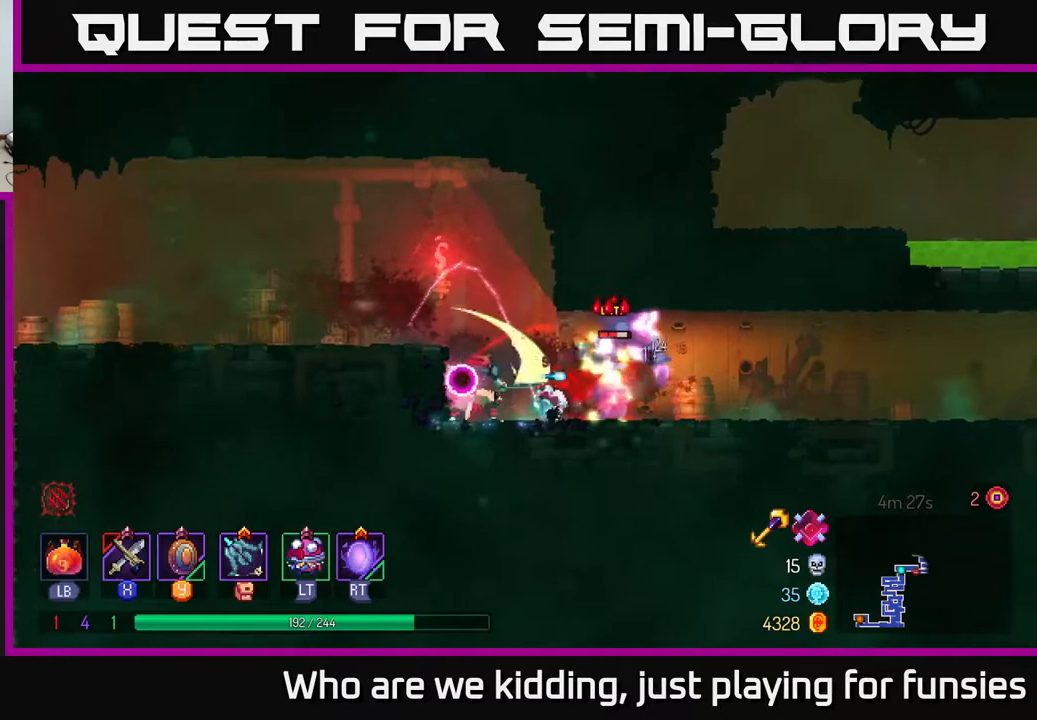
{"buttons": [], "left_stick": "right", "right_stick": "center", "events": [[17, "left_stick", "center"], [183, "R2", "down"], [267, "R2", "up"], [383, "R2", "down"], [433, "R2", "up"], [433, "left_stick", "right"]]}
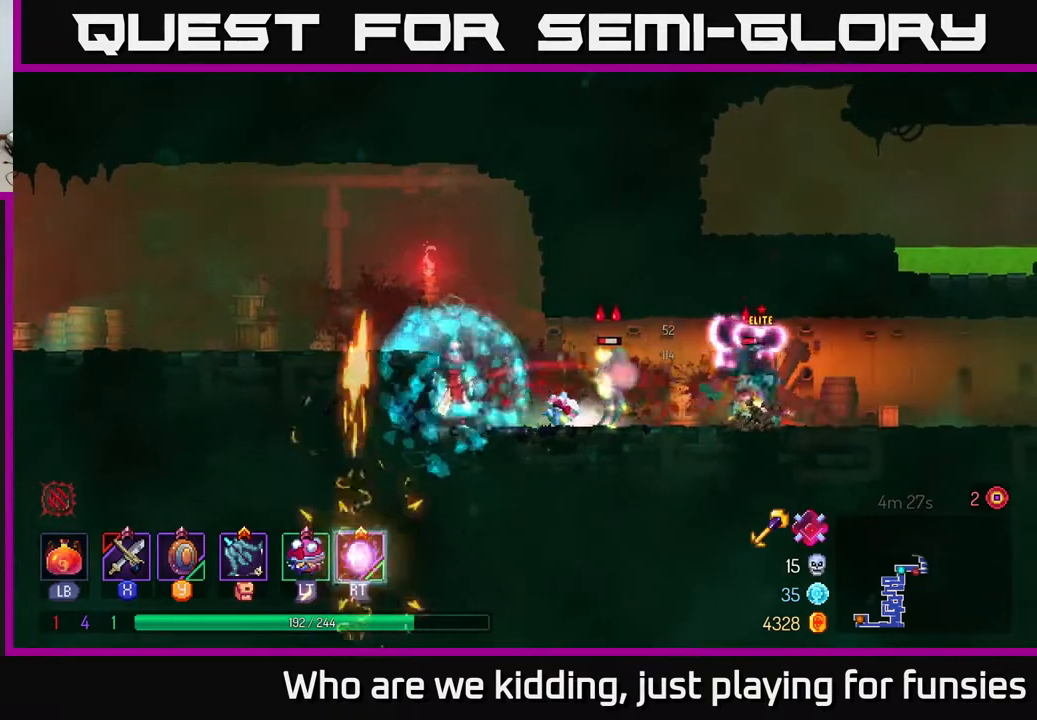
{"buttons": [], "left_stick": "left", "right_stick": "center", "events": [[167, "left_stick", "center"], [433, "left_stick", "left"]]}
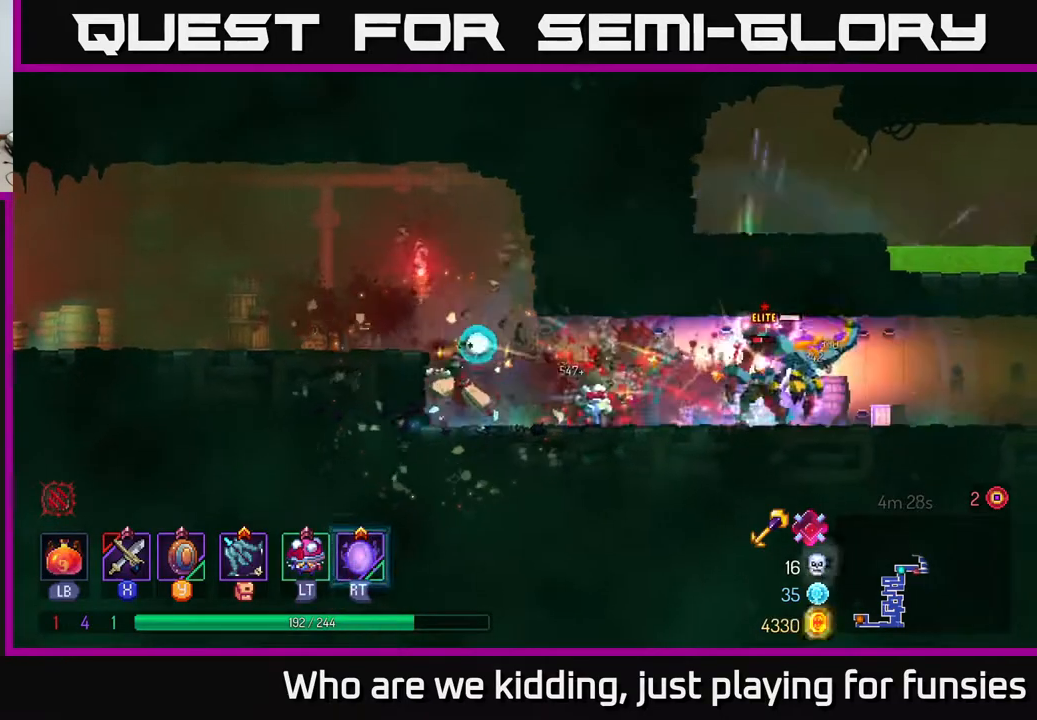
{"buttons": [], "left_stick": "right", "right_stick": "center", "events": [[200, "left_stick", "right"]]}
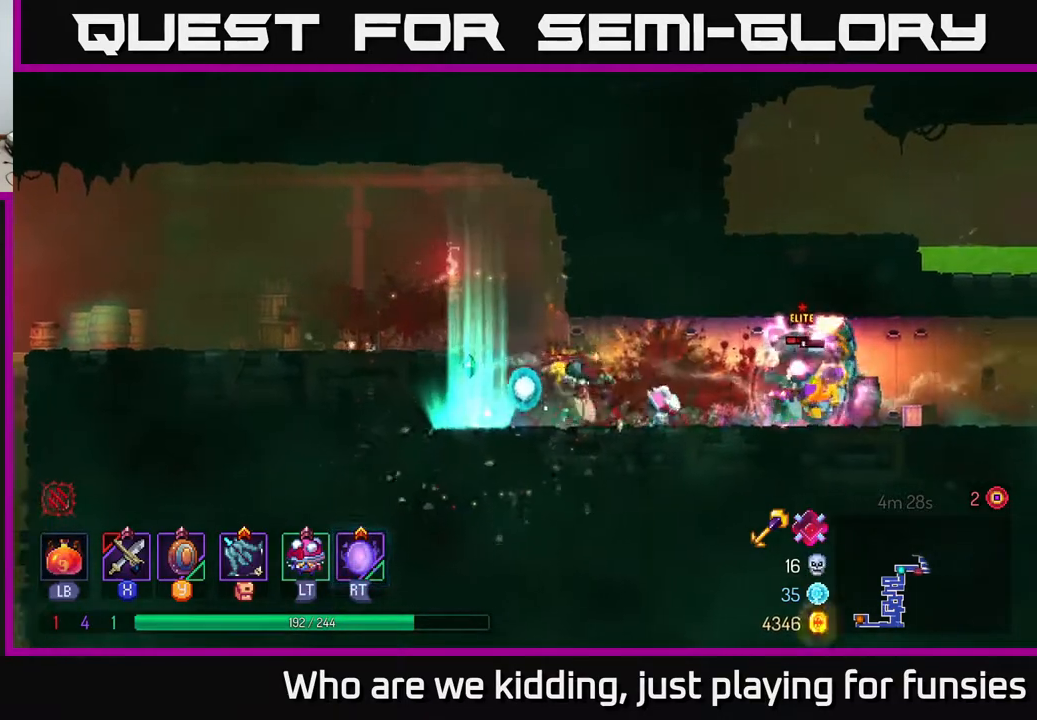
{"buttons": [], "left_stick": "left", "right_stick": "center", "events": [[83, "left_stick", "center"], [183, "left_stick", "left"], [267, "A", "down"], [300, "A", "up"], [317, "A", "down"], [450, "A", "up"]]}
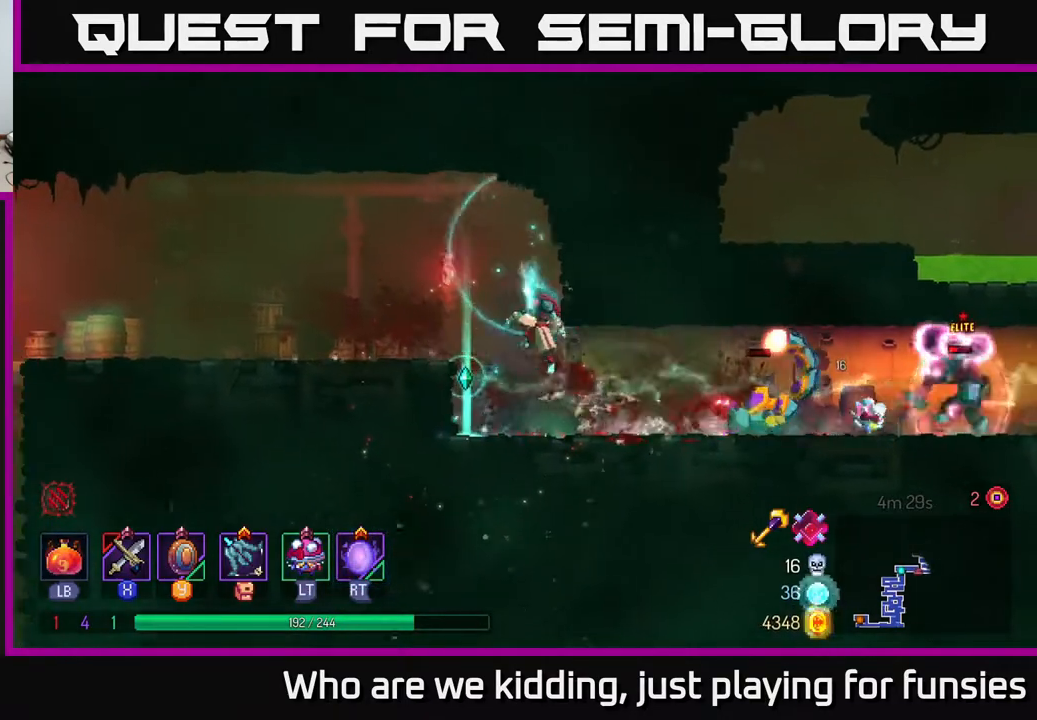
{"buttons": [], "left_stick": "right", "right_stick": "center", "events": [[33, "A", "down"], [117, "A", "up"], [367, "left_stick", "center"], [500, "left_stick", "right"]]}
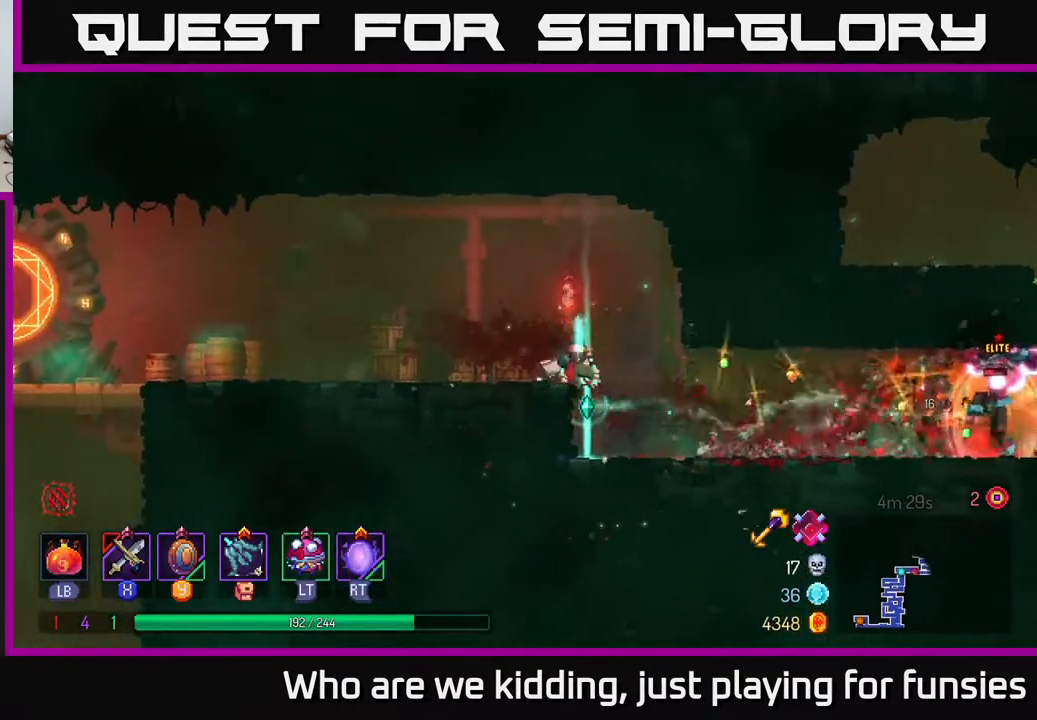
{"buttons": [], "left_stick": "center", "right_stick": "center", "events": [[483, "left_stick", "center"]]}
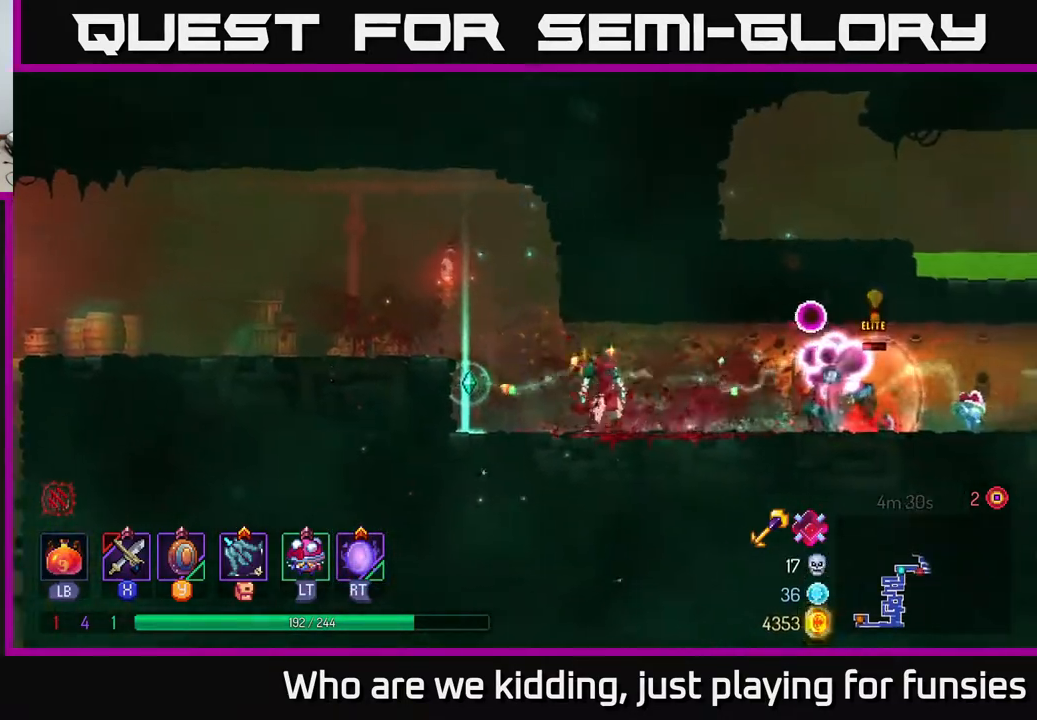
{"buttons": [], "left_stick": "left", "right_stick": "center", "events": [[33, "left_stick", "left"], [83, "X", "down"], [200, "X", "up"]]}
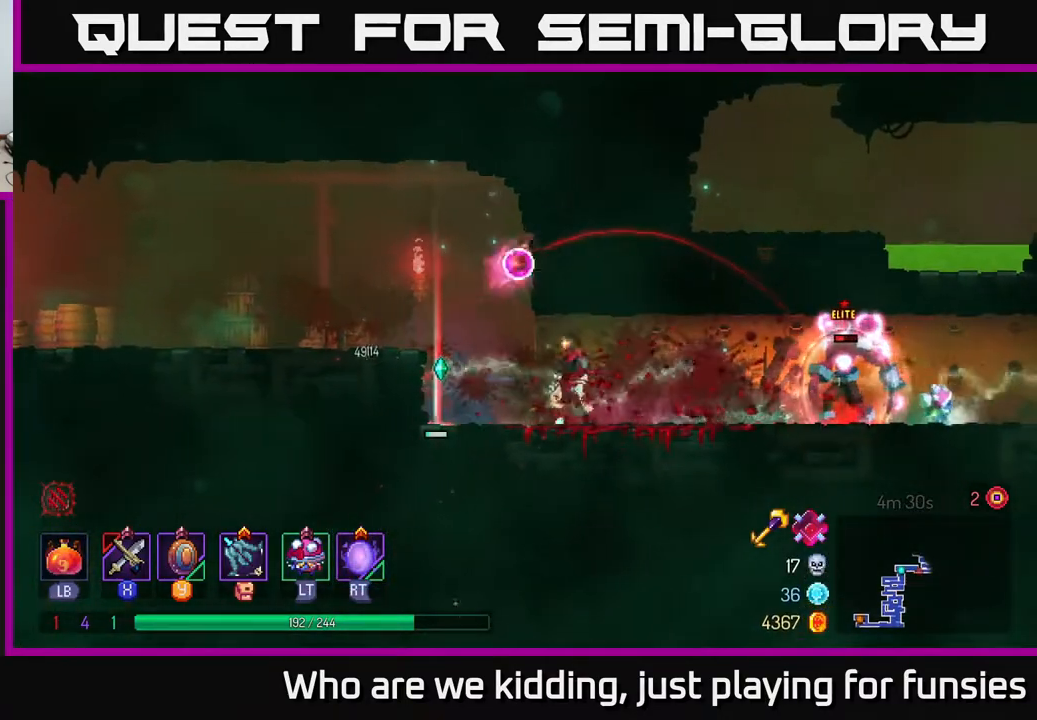
{"buttons": ["B"], "left_stick": "left", "right_stick": "center", "events": [[117, "A", "down"], [217, "A", "up"], [267, "A", "down"], [383, "A", "up"], [450, "B", "down"]]}
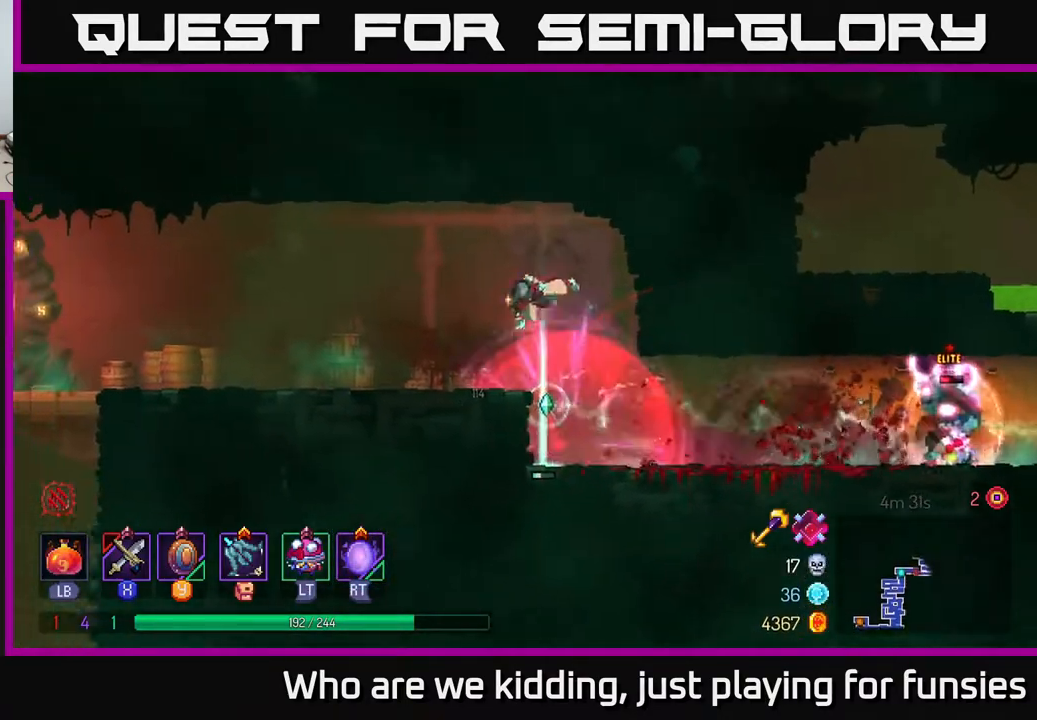
{"buttons": [], "left_stick": "right", "right_stick": "center", "events": [[50, "B", "up"], [167, "B", "down"], [283, "B", "up"], [417, "left_stick", "right"]]}
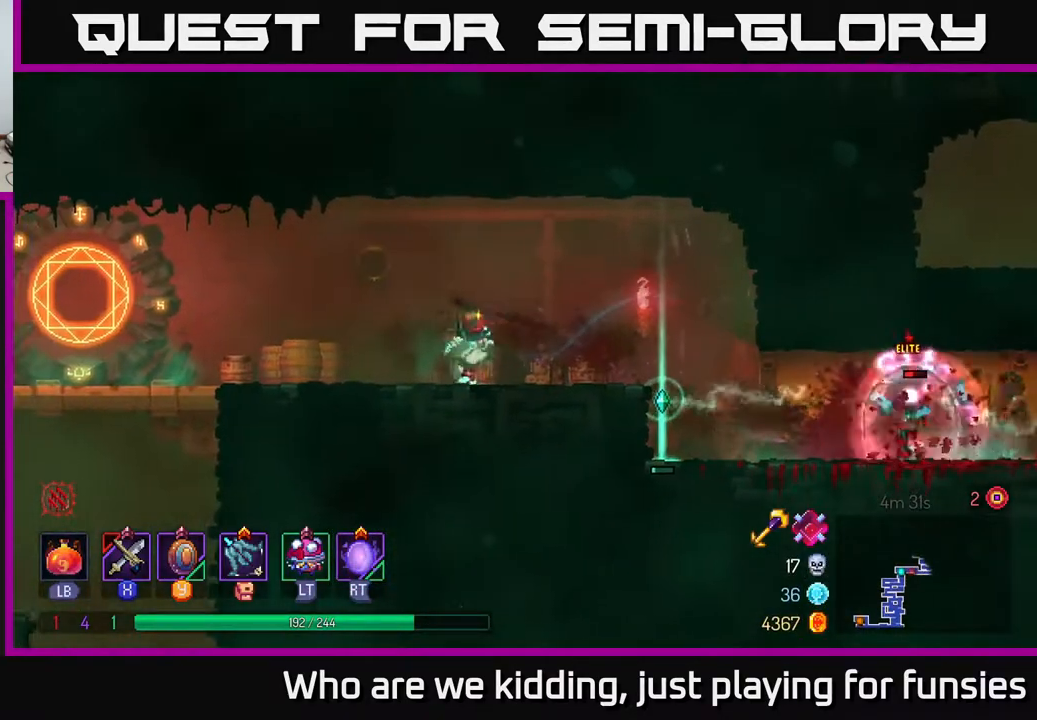
{"buttons": ["X"], "left_stick": "right", "right_stick": "center", "events": [[350, "B", "down"], [417, "B", "up"], [500, "X", "down"]]}
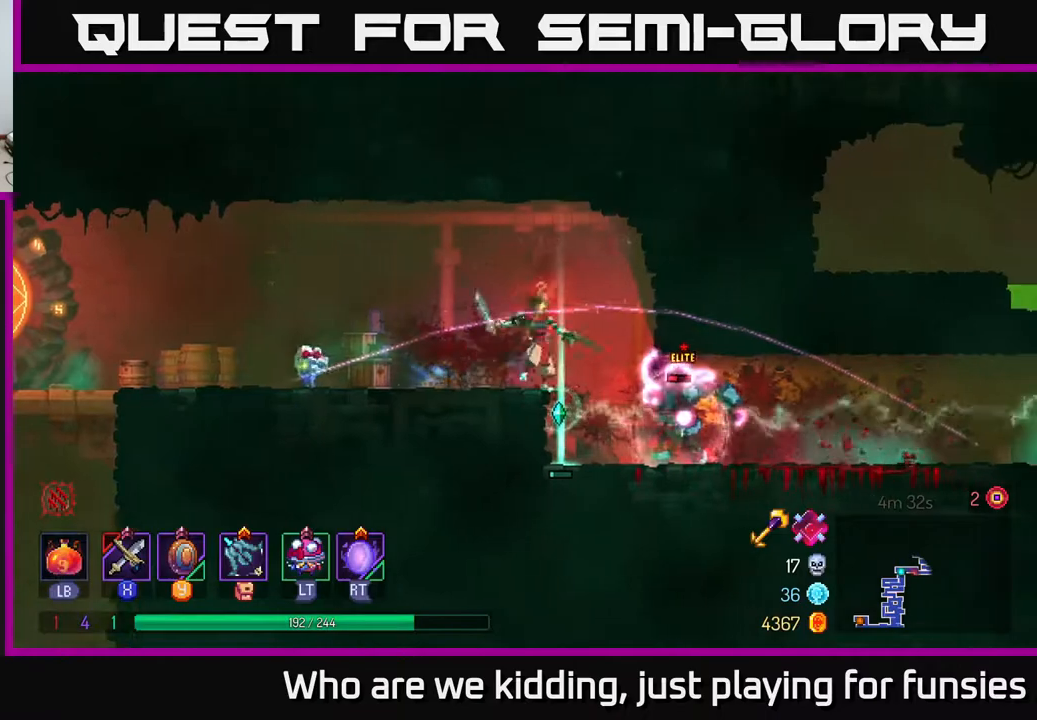
{"buttons": [], "left_stick": "center", "right_stick": "center", "events": [[100, "X", "up"], [200, "X", "down"], [283, "X", "up"], [350, "X", "down"], [450, "X", "up"], [500, "left_stick", "center"]]}